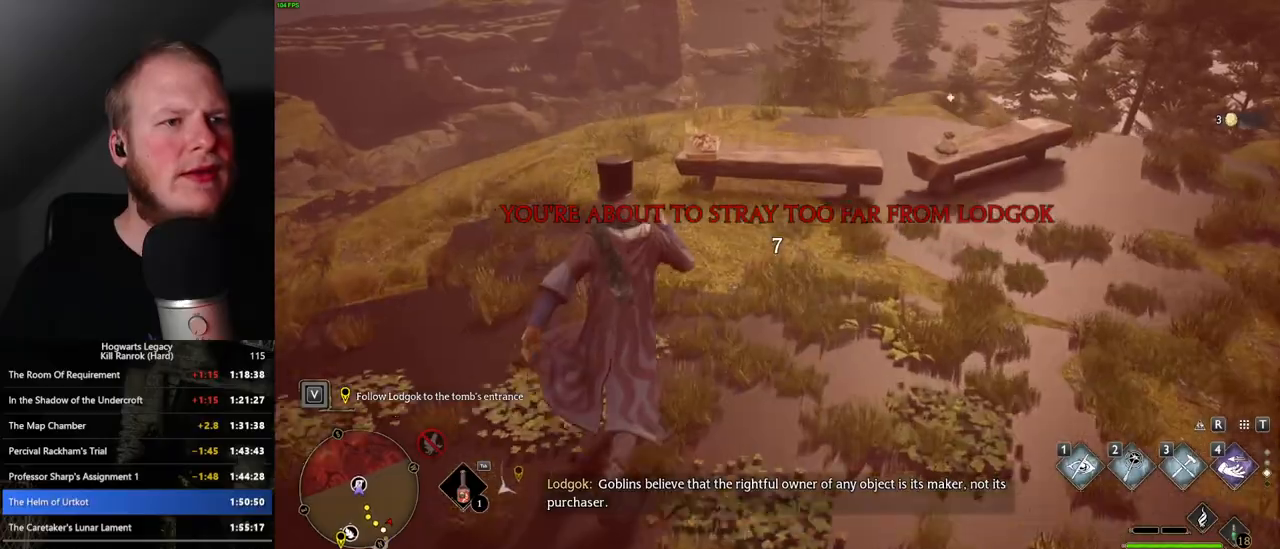
Gameplay with keyboard and mouse; each line is a JSON object with the keys and mouse buttons held at the frame after it. "events" lists presses ("down") and releases ("up") of ".", "/", "0", "1", "2", "3", "4", "5", "6", "7", "8", "9", "a", "alt_l", "alt_r", "b", "backslash", "backspace", "c", "caps_lock", "comma", "ctrl_l", "ctrl_r", "d", "e", "equals", "escape", "f", "f1", "f10", "f11", "f12", "f2", "f3", "f4", "f5", "f6", "f7", "f8", "f9", "g", "h", "i", "j", "k", "l", "lbracket", "m", "minus", "n", "o", "p", "q", "quote", "r", "rbracket", "return", "s", "semicolon", "shift_l", "shift_r", "space", "super", "t", "tab", "tilde", "u", "v", "w", "x", "y", "z", "mouse_left", "mouse_wheel", "mouse_right", "mouse_mb4" and "mouse_mb5" between this image and that frame as [ms after this image, input, new state], when the widget could be followed in between. "mouse_left", "mouse_wheel", "mouse_right", "mouse_mb4", "mouse_mb5" = the "left", "wheel", "right", "mb4", "mb5" buttons of the "mouse" list. No other keys are recorded. "wheel" means that the mouse wheel is clicked or scrolled. Mouse movement is not recorded.
{"keys": [], "mouse": [], "events": [[233, "r", "down"], [350, "r", "up"], [350, "w", "up"]]}
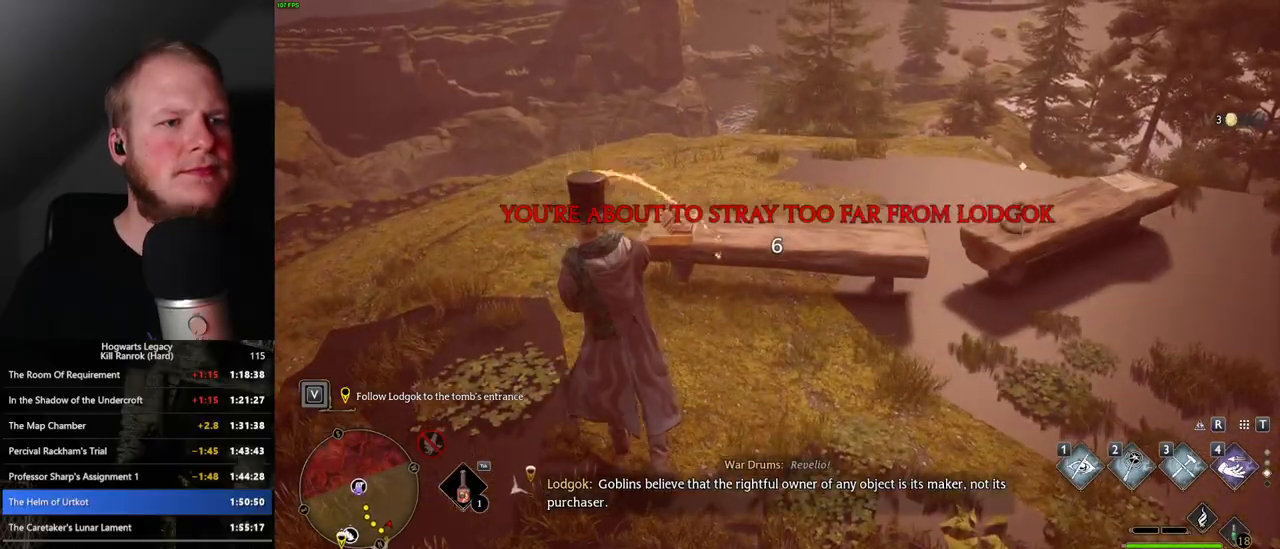
{"keys": ["4"], "mouse": [], "events": [[300, "4", "down"], [367, "4", "up"], [450, "4", "down"]]}
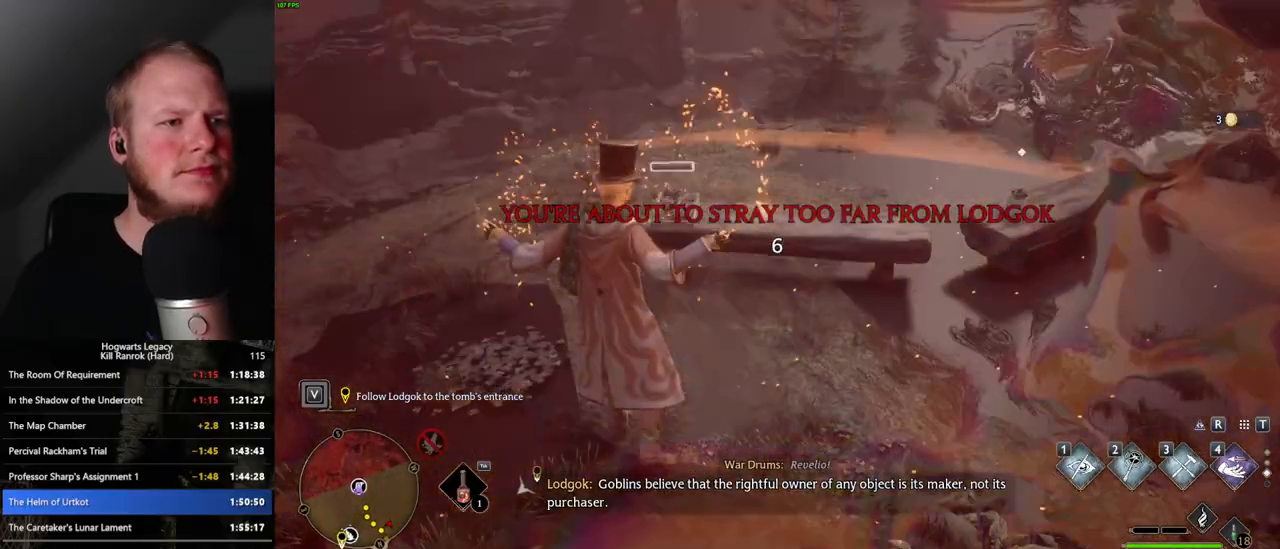
{"keys": [], "mouse": [], "events": [[17, "4", "up"], [100, "4", "down"], [167, "4", "up"], [233, "4", "down"], [300, "4", "up"], [367, "4", "down"], [450, "4", "up"]]}
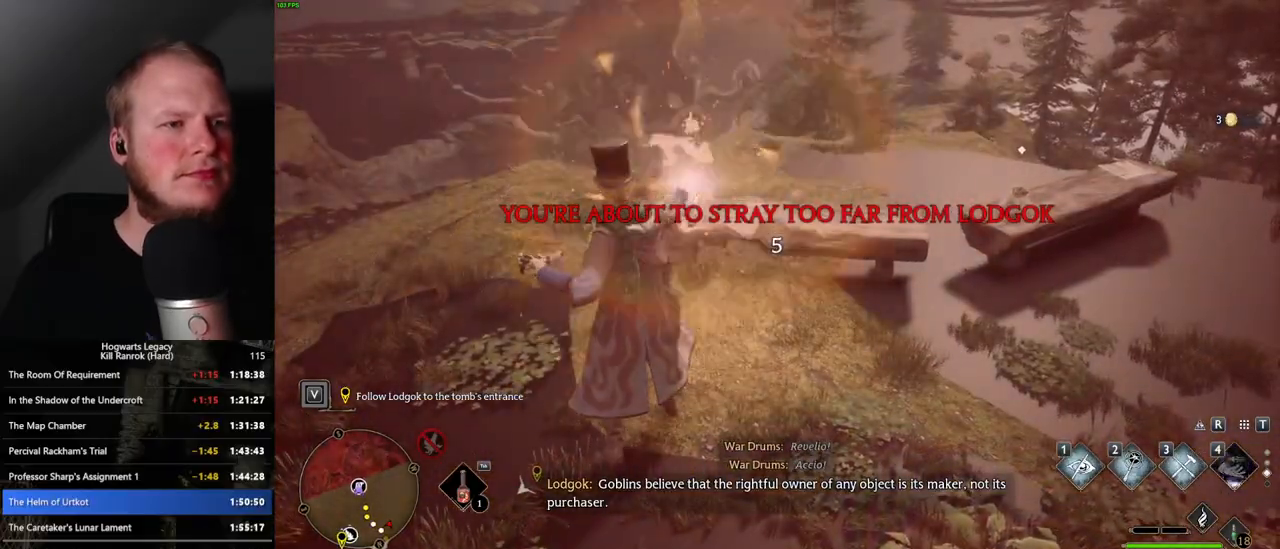
{"keys": ["space"], "mouse": [], "events": [[500, "space", "down"]]}
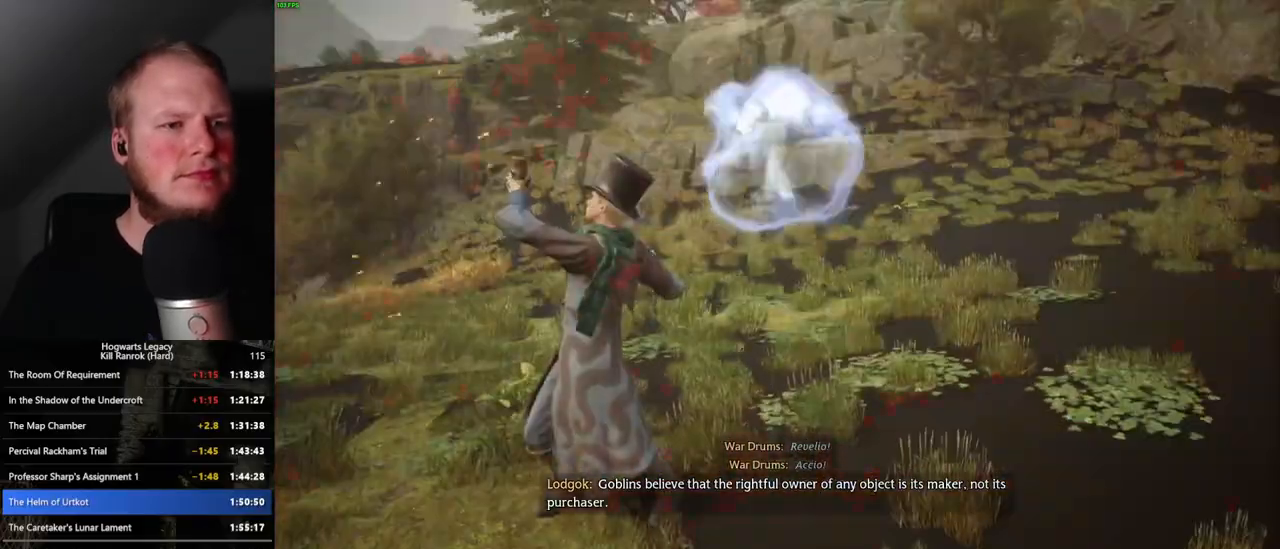
{"keys": ["space"], "mouse": [], "events": [[67, "space", "up"], [167, "space", "down"], [233, "space", "up"], [317, "space", "down"], [400, "space", "up"], [483, "space", "down"]]}
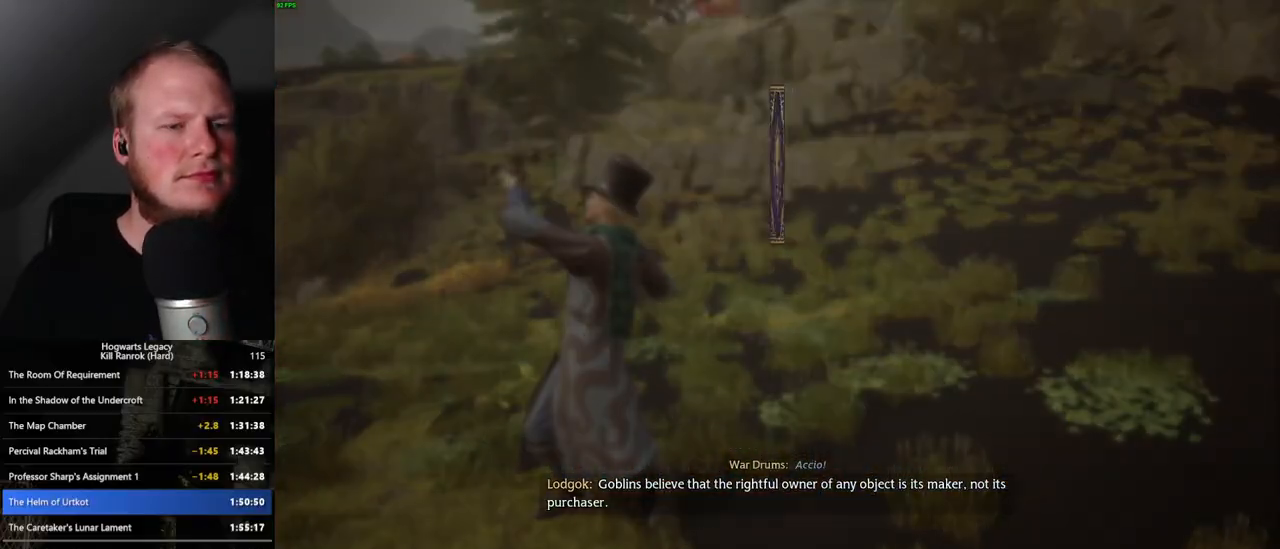
{"keys": ["space"], "mouse": [], "events": [[50, "space", "up"], [150, "space", "down"], [200, "space", "up"], [283, "space", "down"], [367, "space", "up"], [467, "space", "down"]]}
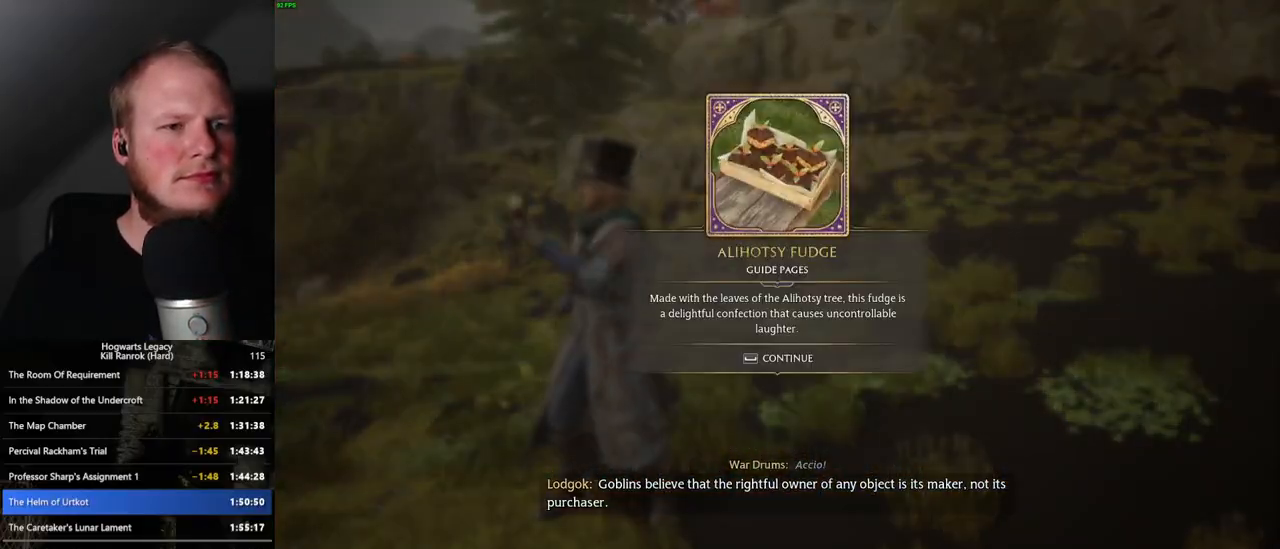
{"keys": ["space", "w"], "mouse": [], "events": [[183, "space", "up"], [233, "w", "down"], [500, "space", "down"]]}
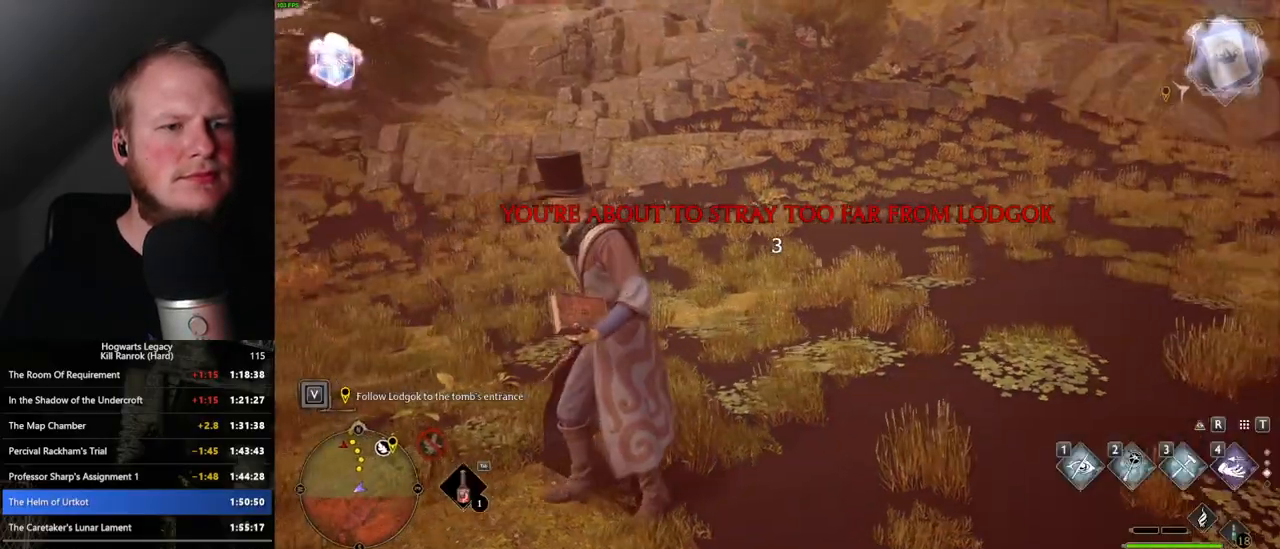
{"keys": ["space", "w"], "mouse": [], "events": []}
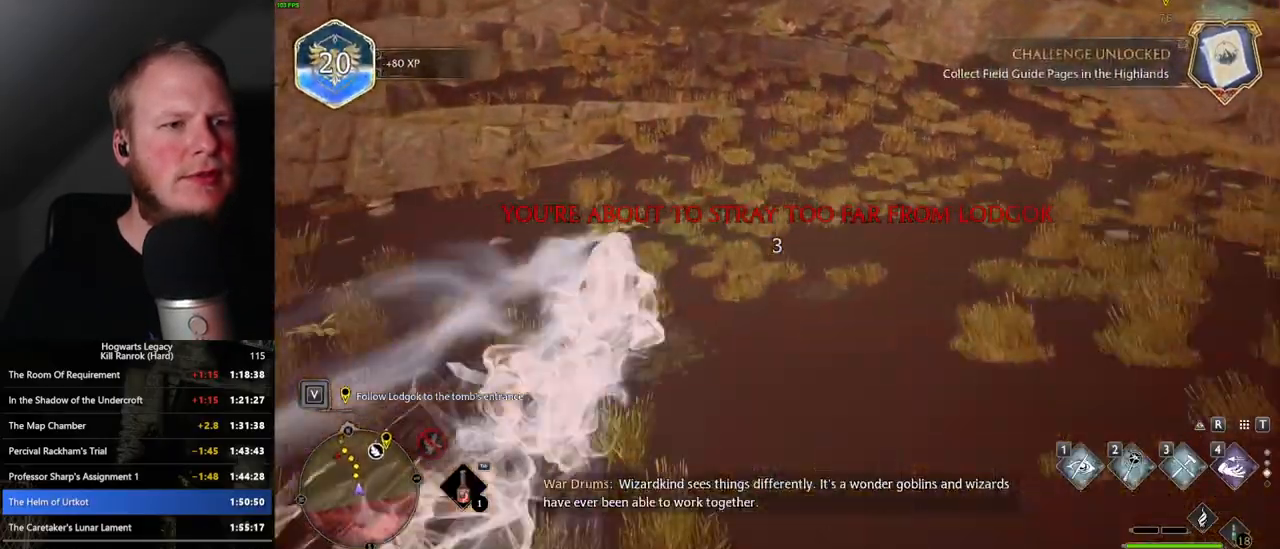
{"keys": ["space", "w"], "mouse": [], "events": [[83, "space", "up"], [433, "space", "down"]]}
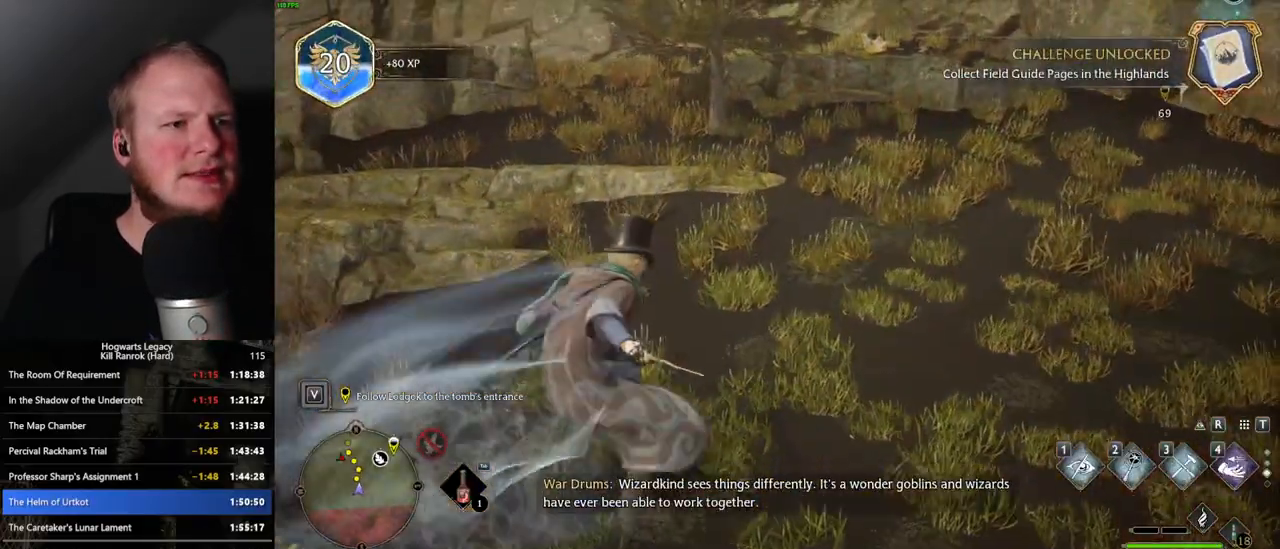
{"keys": ["space", "w"], "mouse": [], "events": []}
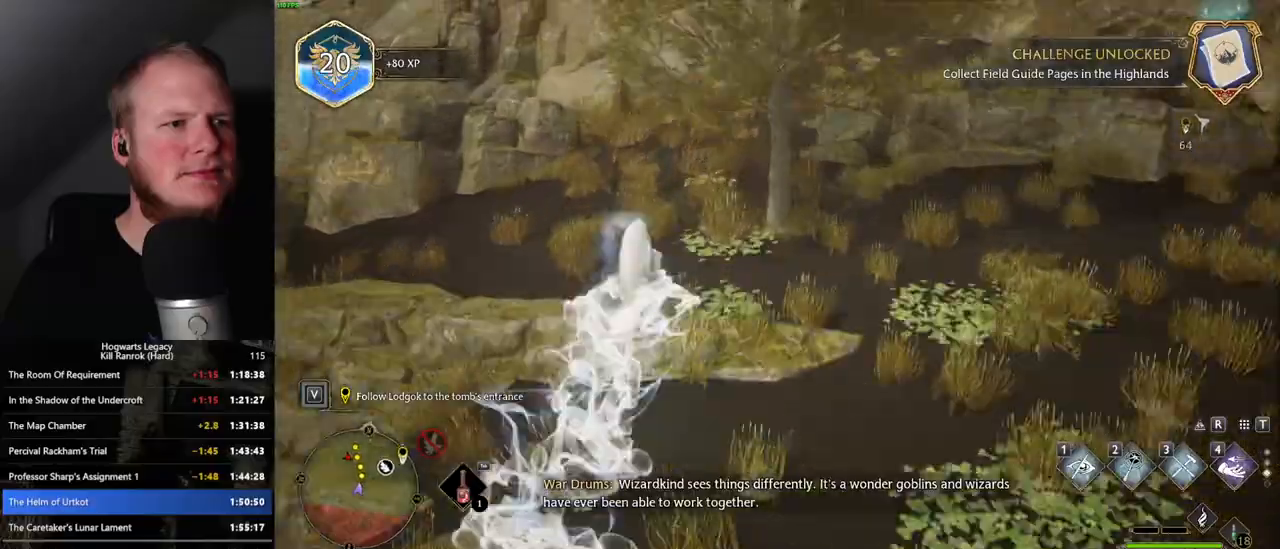
{"keys": ["w"], "mouse": [], "events": [[233, "space", "up"]]}
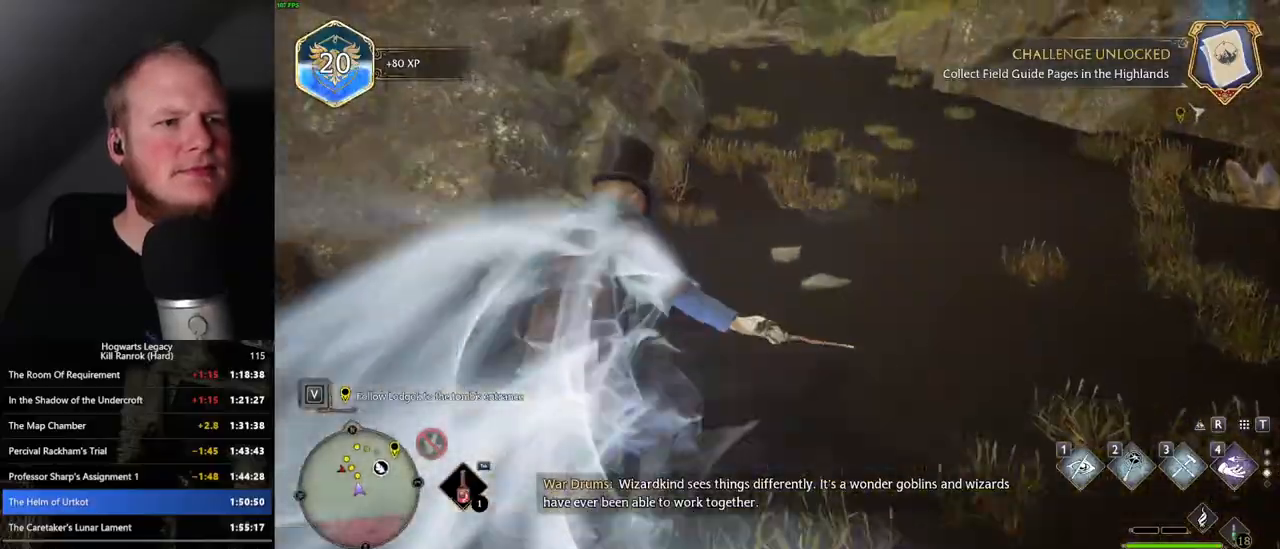
{"keys": ["space", "w"], "mouse": [], "events": [[50, "space", "down"]]}
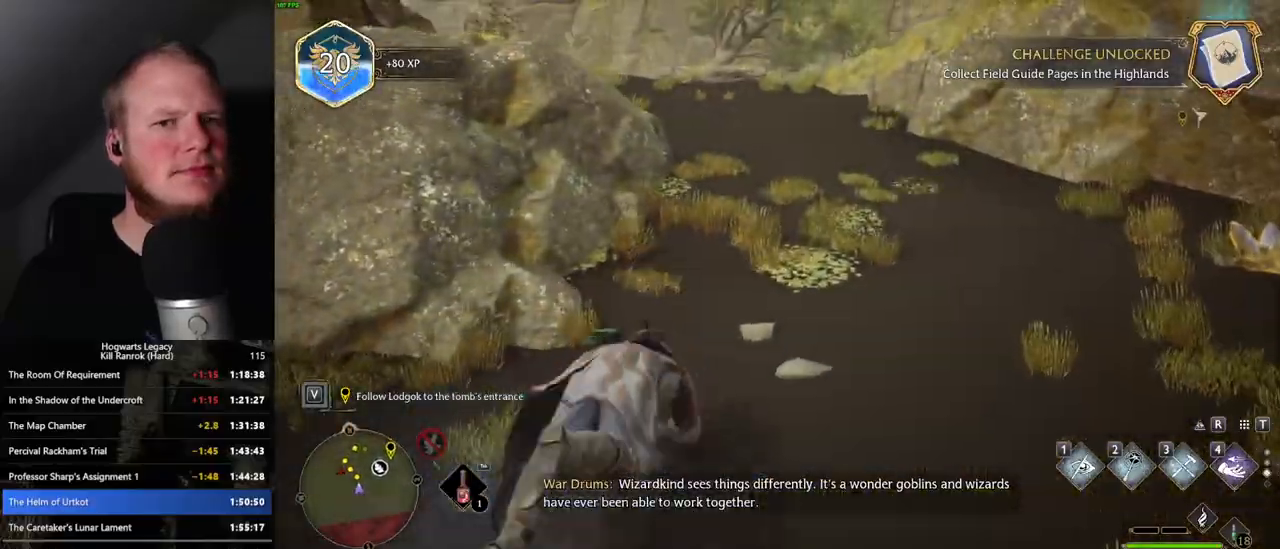
{"keys": ["w"], "mouse": [], "events": [[367, "space", "up"]]}
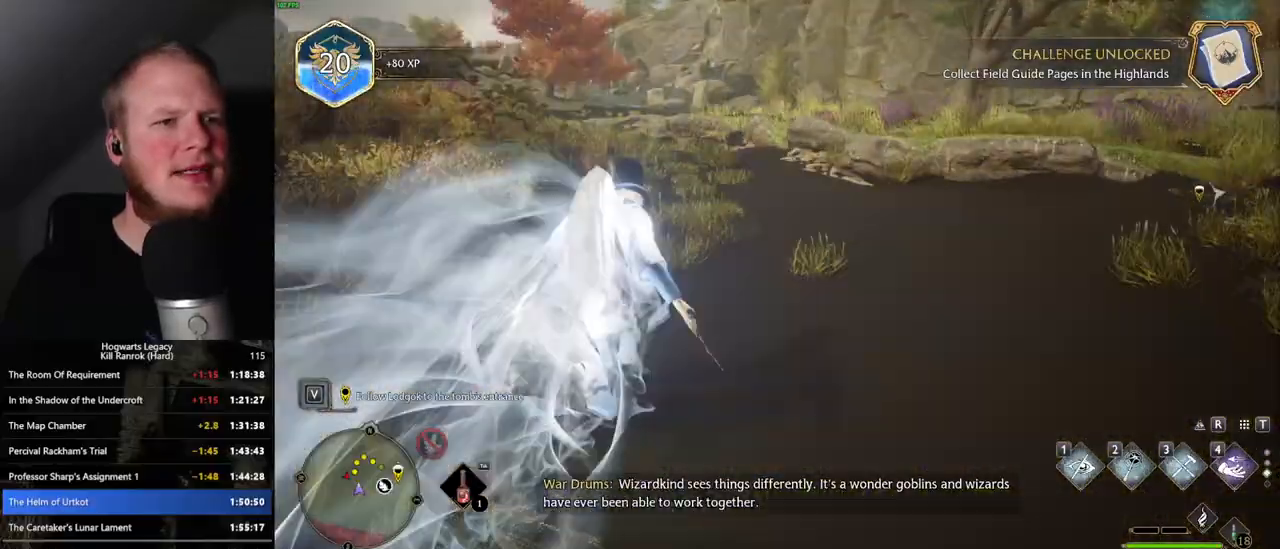
{"keys": ["space", "w"], "mouse": [], "events": [[167, "space", "down"]]}
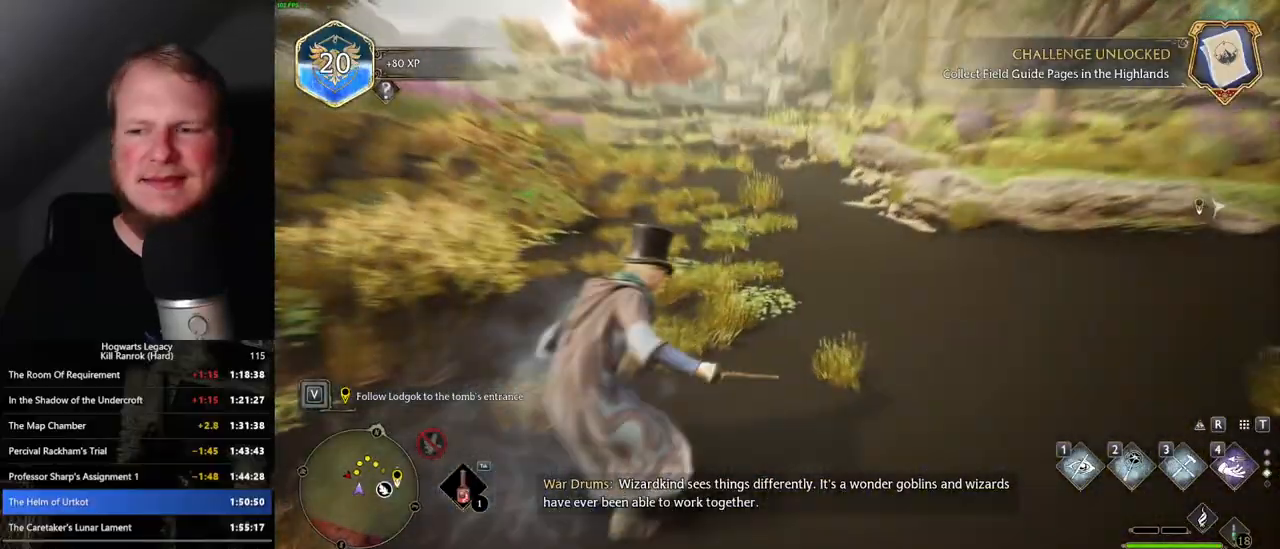
{"keys": ["w"], "mouse": [], "events": [[500, "space", "up"]]}
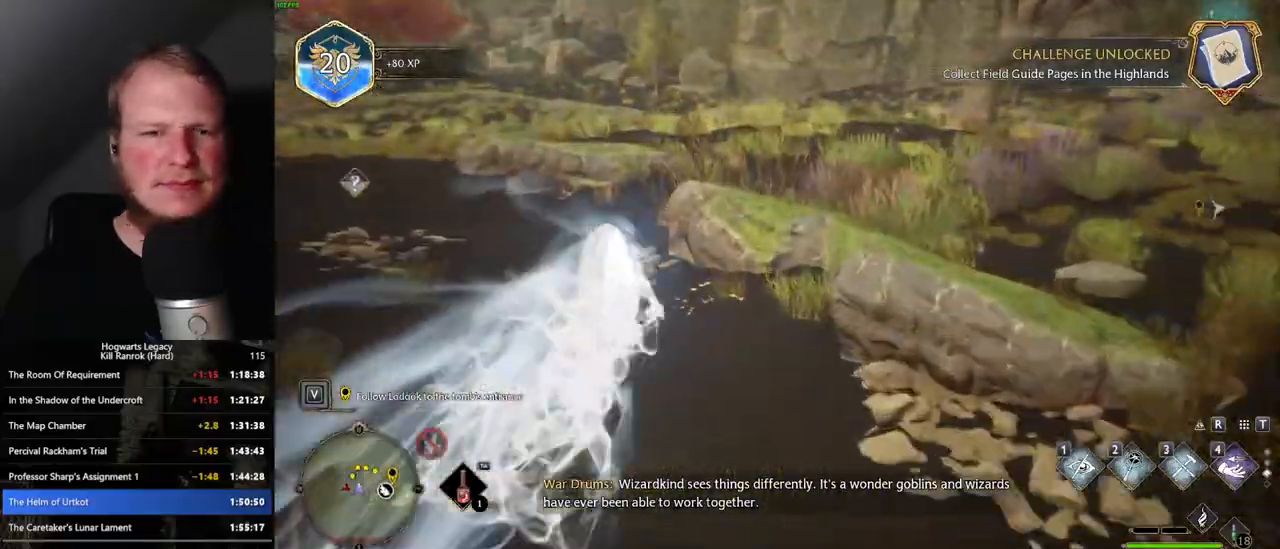
{"keys": ["a", "w"], "mouse": [], "events": [[400, "a", "down"]]}
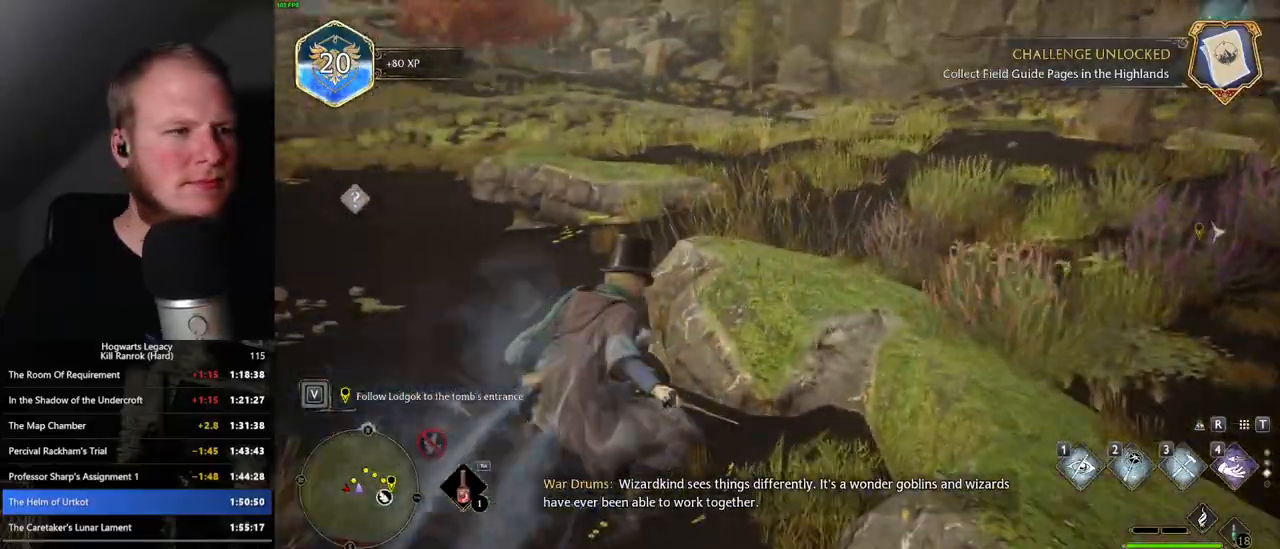
{"keys": ["space", "w"], "mouse": [], "events": [[100, "space", "down"], [183, "a", "up"]]}
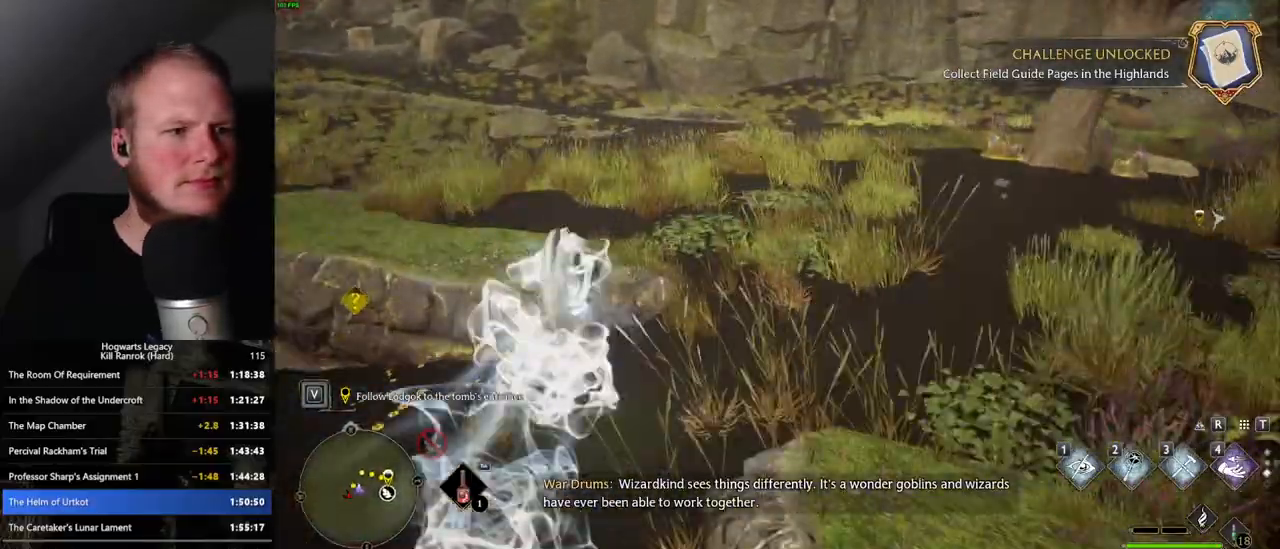
{"keys": ["w"], "mouse": [], "events": [[200, "space", "up"]]}
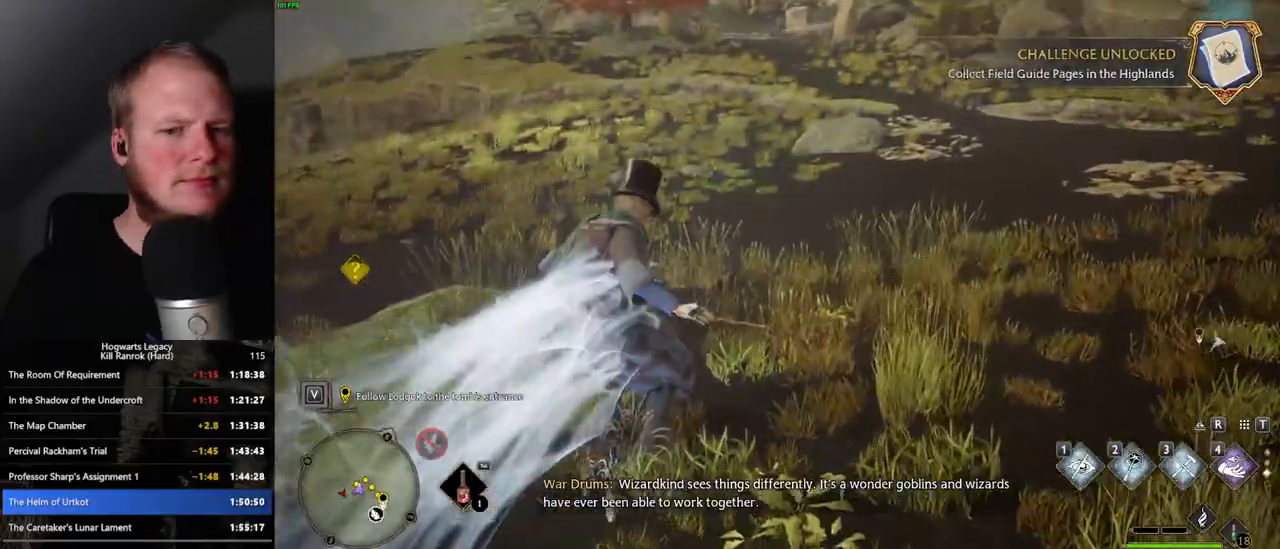
{"keys": ["space", "w"], "mouse": [], "events": [[300, "space", "down"]]}
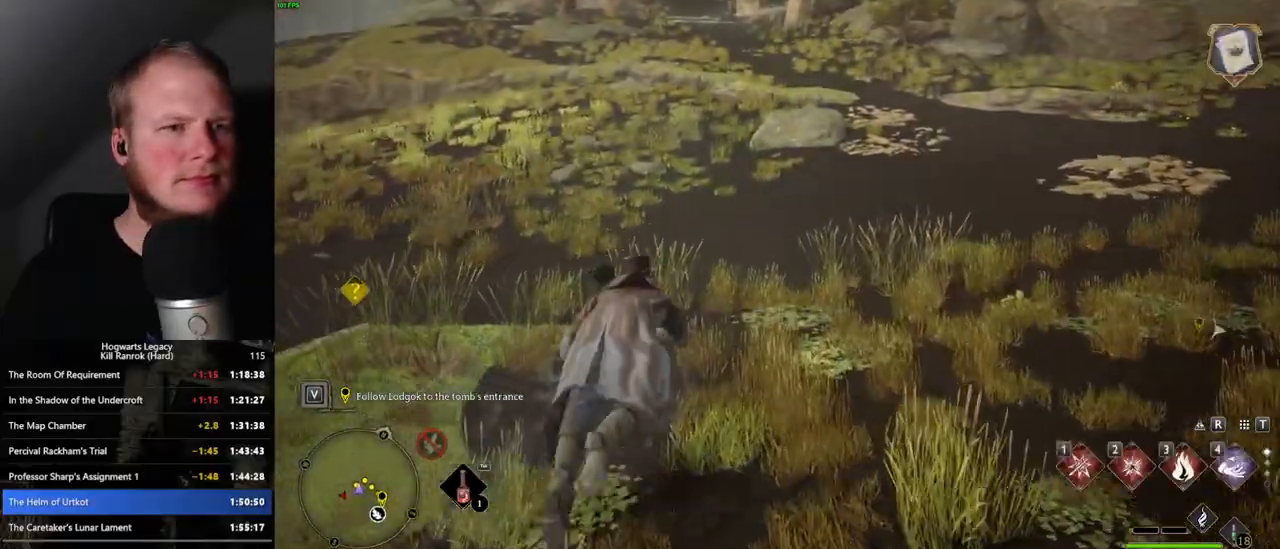
{"keys": ["w"], "mouse": [], "events": [[400, "space", "up"]]}
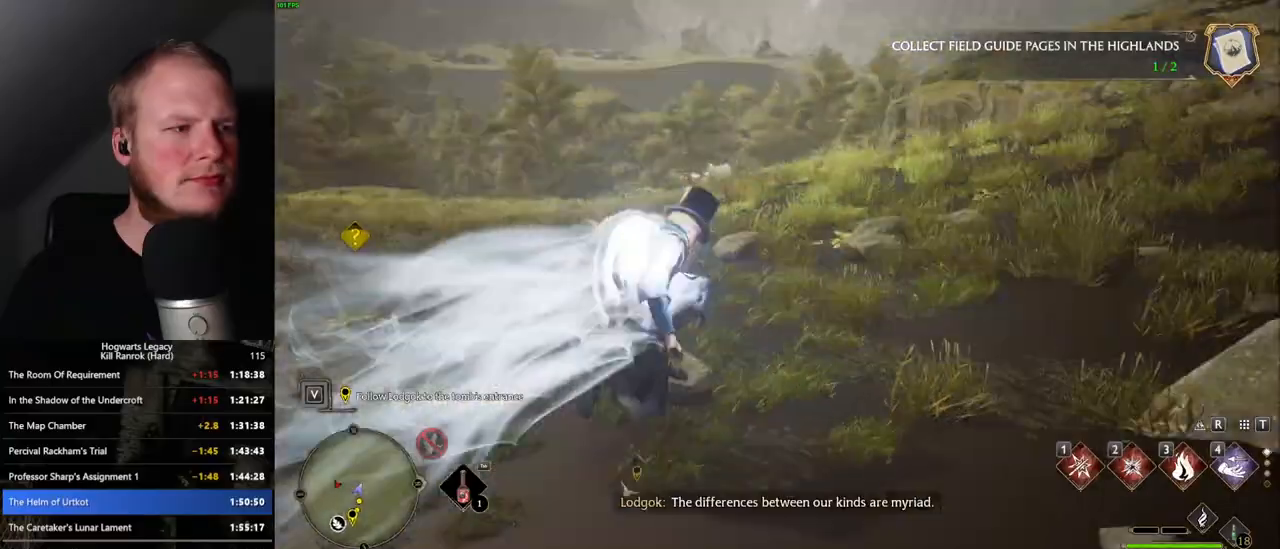
{"keys": ["w"], "mouse": [], "events": []}
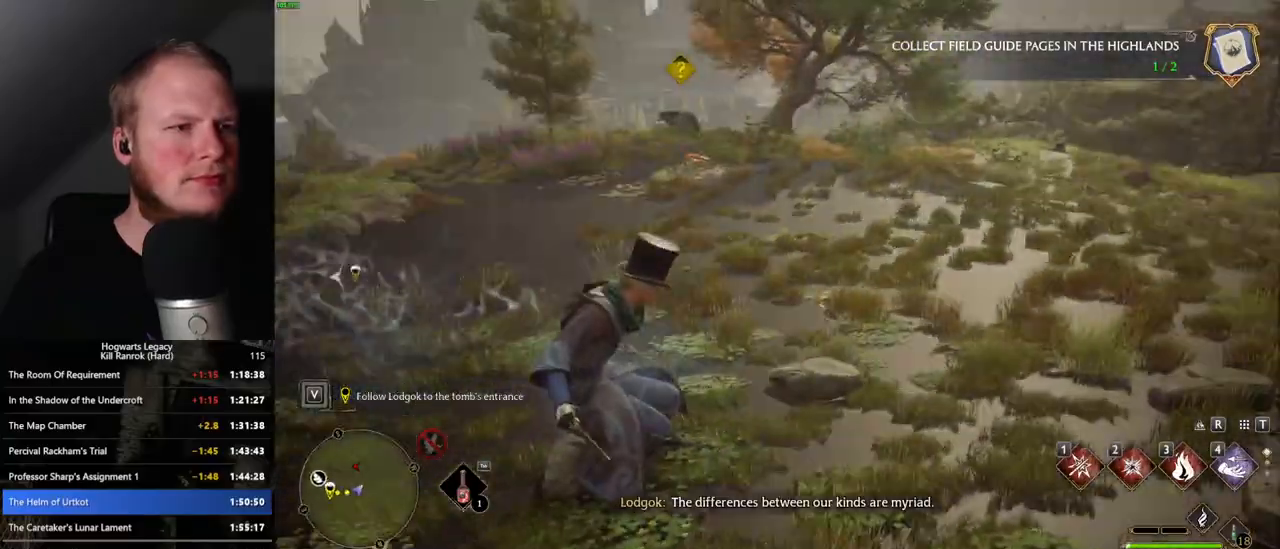
{"keys": ["w"], "mouse": [], "events": [[33, "4", "down"], [117, "4", "up"]]}
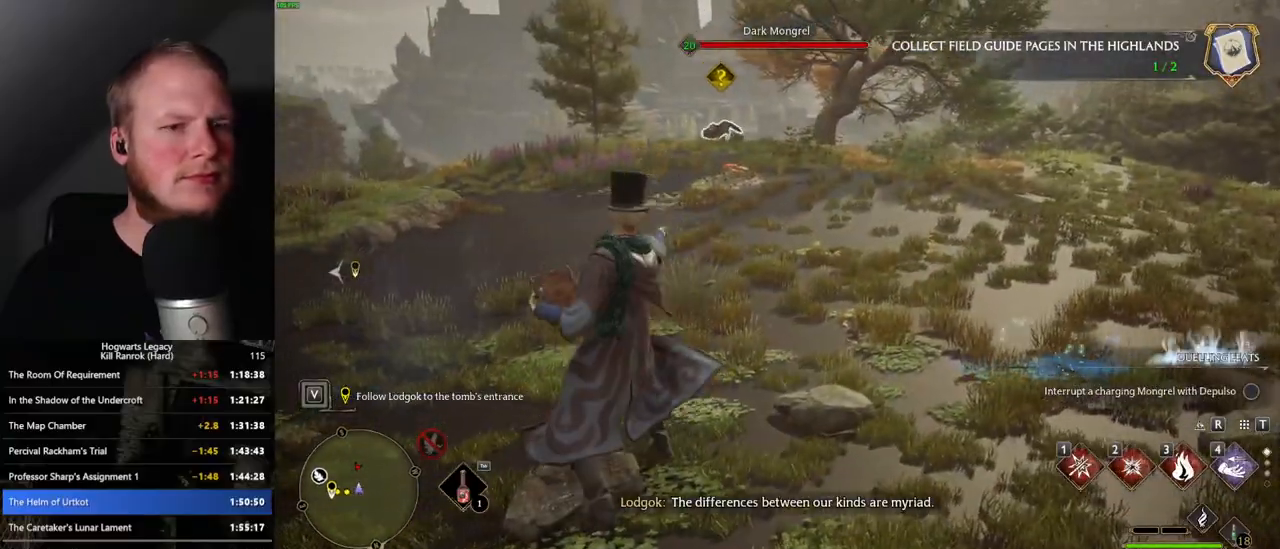
{"keys": ["w"], "mouse": [], "events": [[367, "3", "down"], [417, "3", "up"]]}
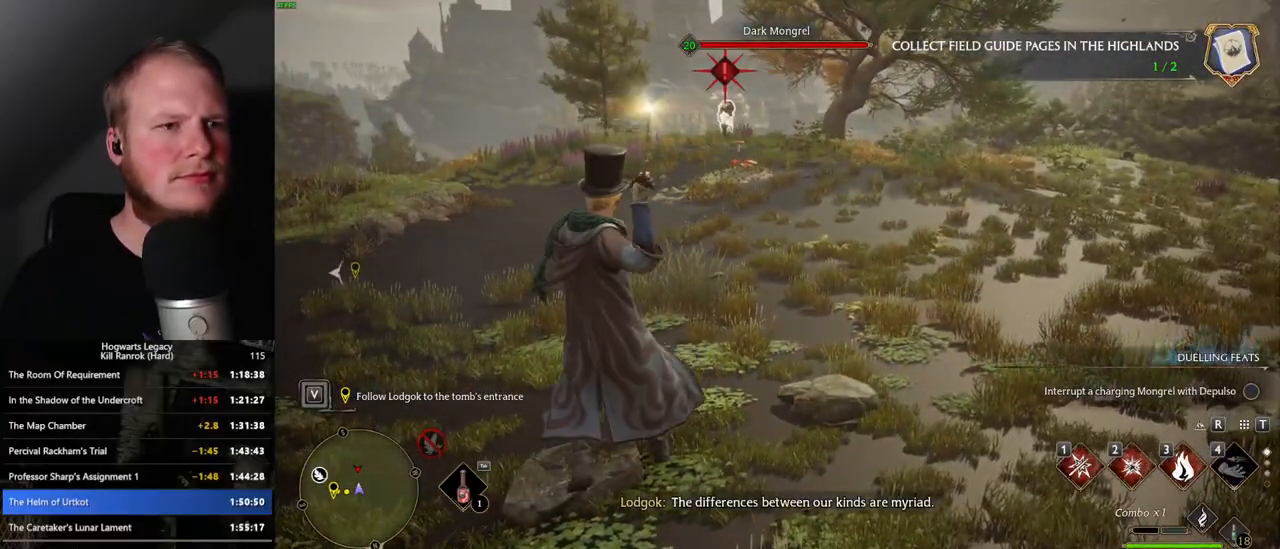
{"keys": ["w"], "mouse": [], "events": [[17, "3", "down"], [83, "3", "up"], [183, "3", "down"], [200, "3", "up"]]}
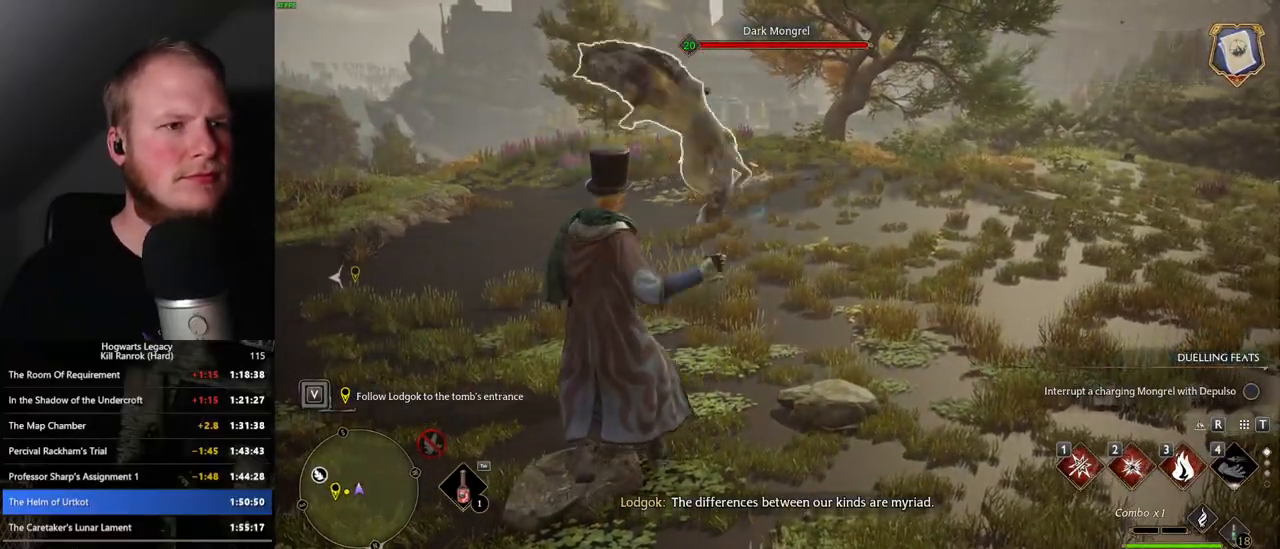
{"keys": ["w"], "mouse": [], "events": [[83, "3", "down"], [167, "3", "up"]]}
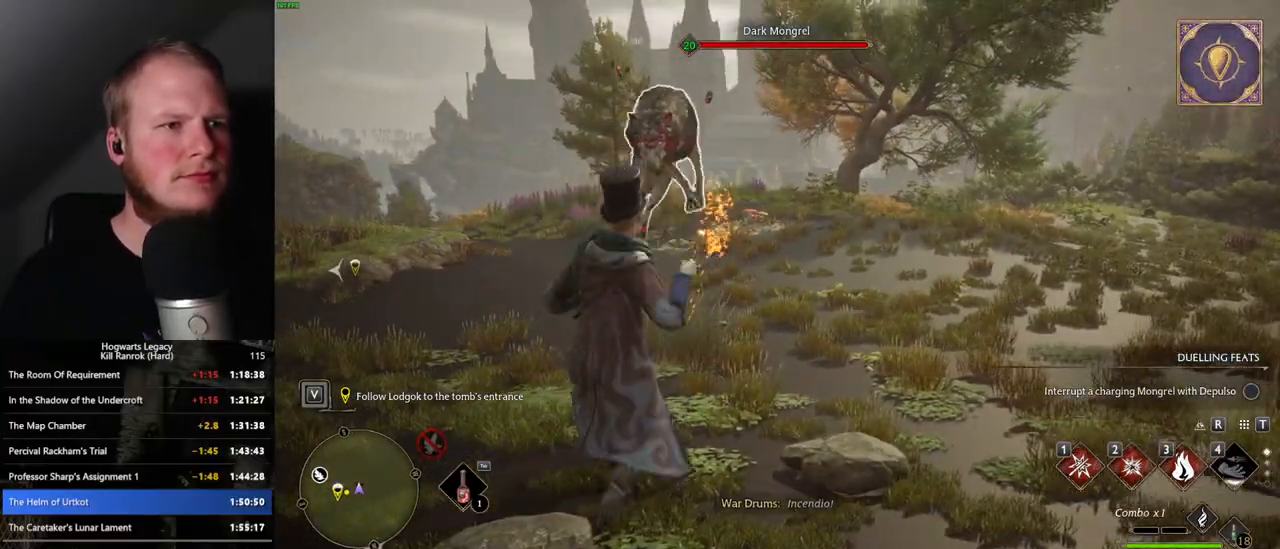
{"keys": ["w"], "mouse": [], "events": [[250, "1", "down"], [317, "1", "up"]]}
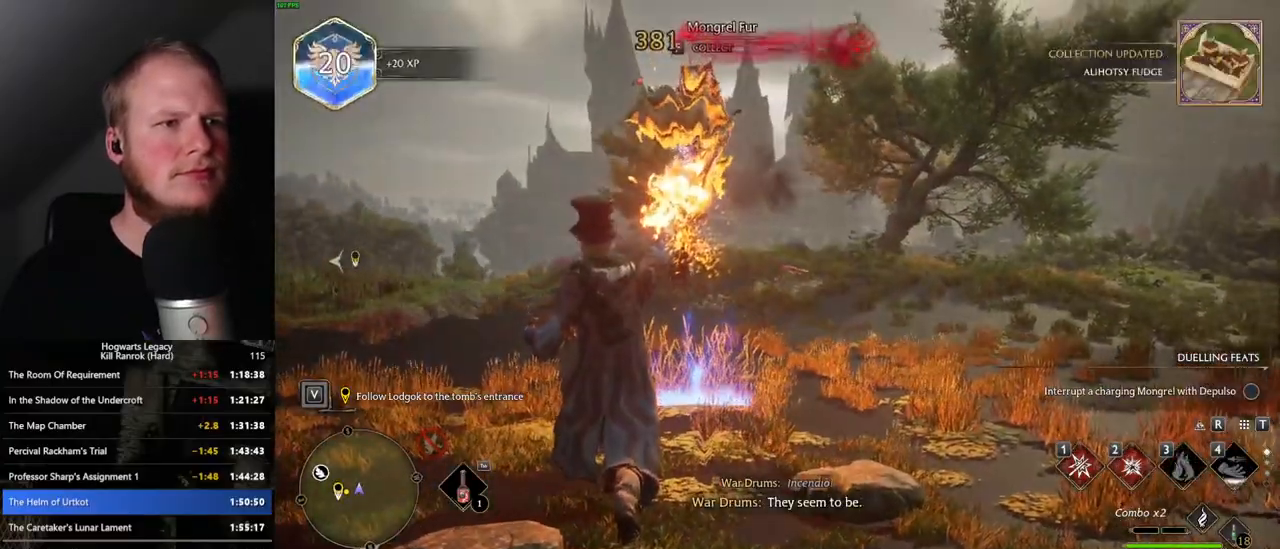
{"keys": ["w"], "mouse": [], "events": []}